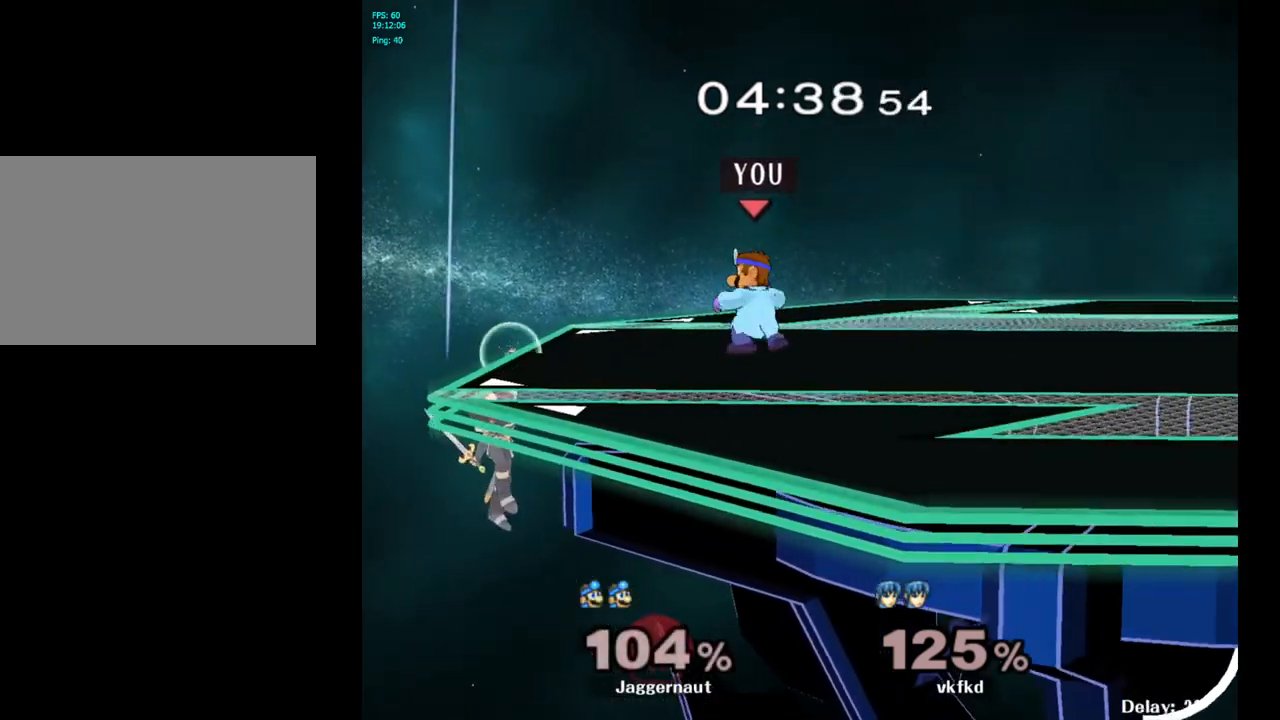
Gameplay with a controller (Nintendo layout); each line is a JSON object with the inputs held at the frame after it. "events" lists button and stick changes between this image and that frame as [ms after this image, input, new state], when the widget could be followed in between. Not read: L3 R3.
{"buttons": ["Y"], "left_stick": "center", "right_stick": "center", "events": [[233, "left_stick", "center"], [350, "Y", "down"]]}
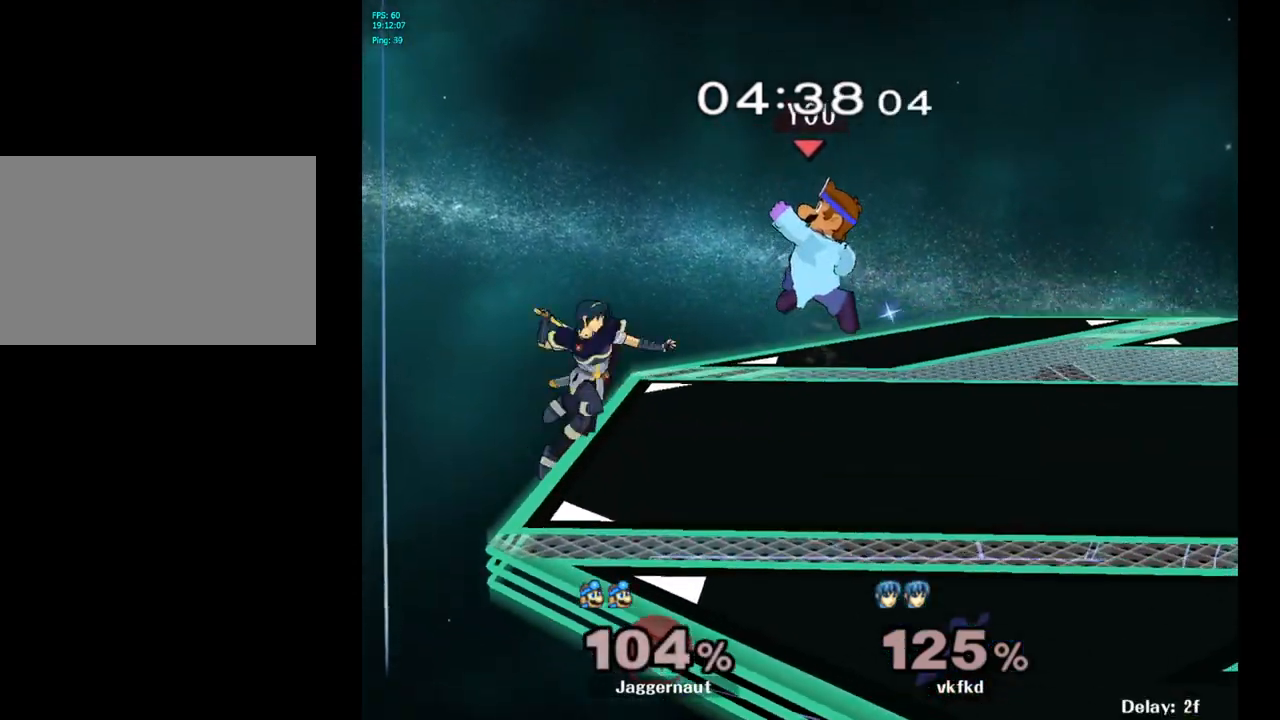
{"buttons": [], "left_stick": "down-left", "right_stick": "center", "events": [[33, "Y", "up"], [150, "A", "down"], [267, "A", "up"], [333, "left_stick", "down-left"]]}
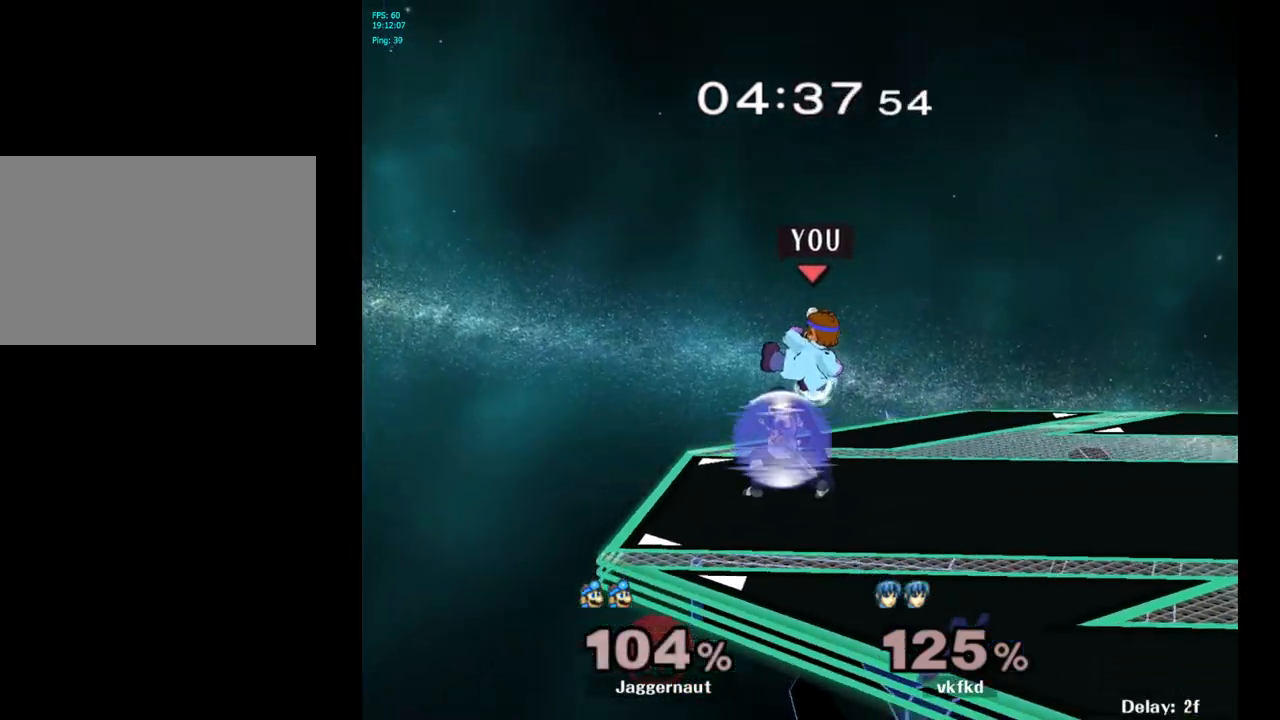
{"buttons": ["A"], "left_stick": "center", "right_stick": "center", "events": [[17, "left_stick", "down-right"], [117, "R1", "down"], [317, "left_stick", "center"], [333, "R1", "up"], [433, "A", "down"]]}
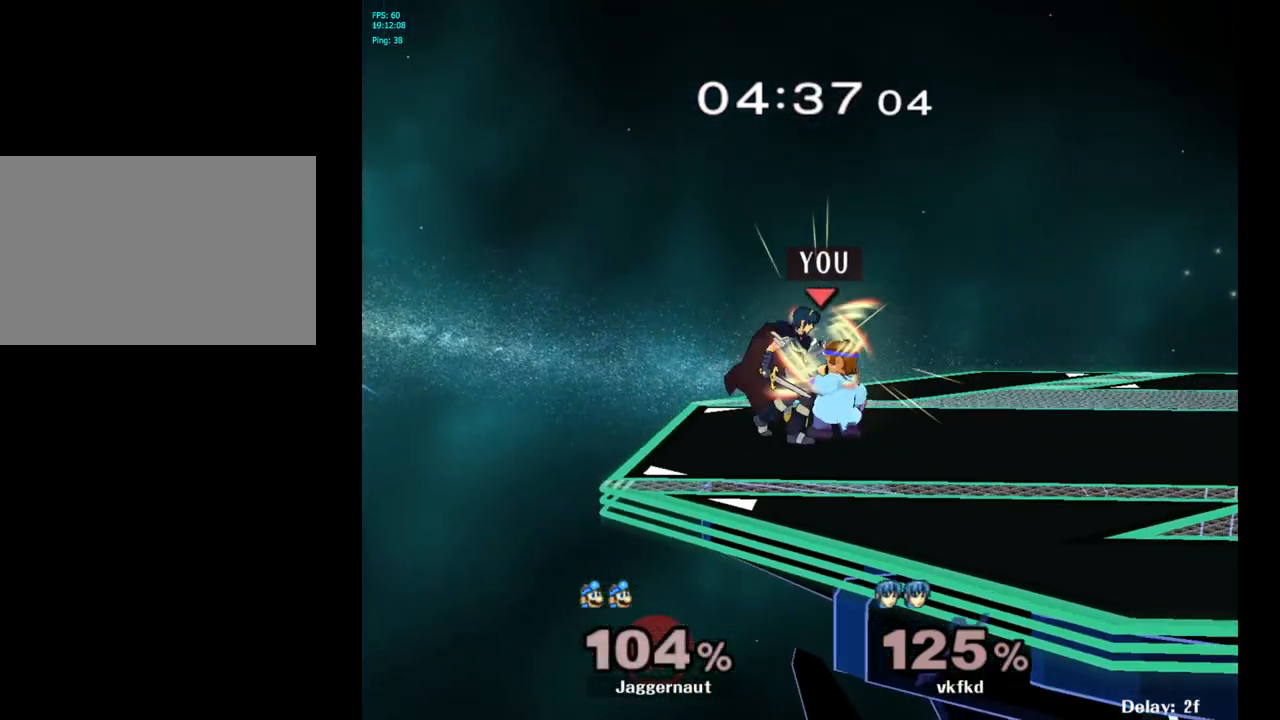
{"buttons": [], "left_stick": "up-right", "right_stick": "center", "events": [[67, "A", "up"], [333, "left_stick", "up-right"]]}
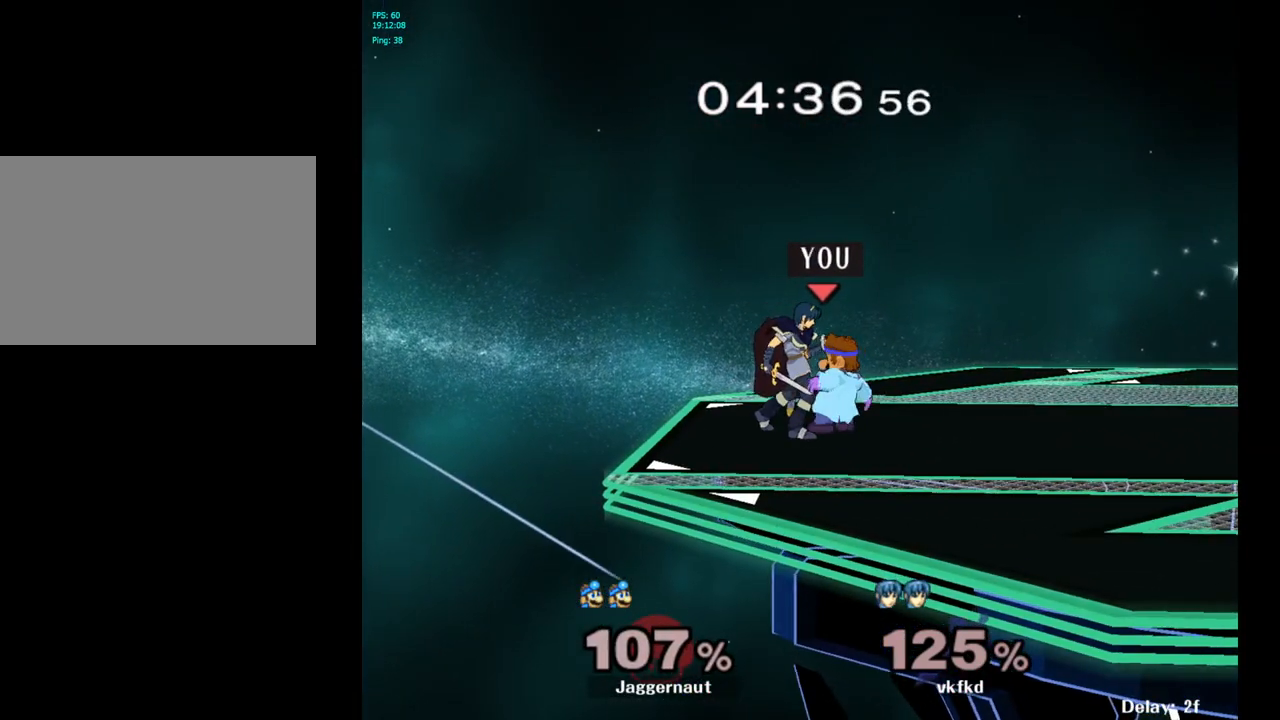
{"buttons": [], "left_stick": "right", "right_stick": "center", "events": [[200, "left_stick", "right"]]}
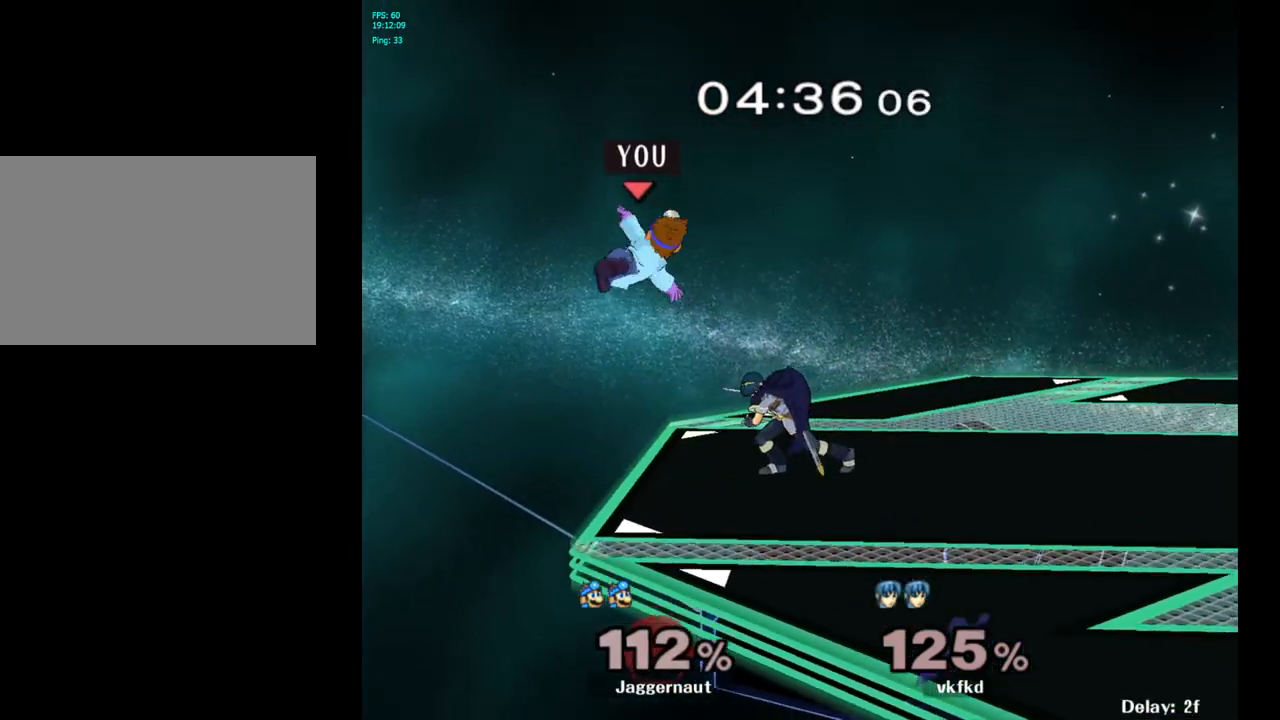
{"buttons": ["Y"], "left_stick": "right", "right_stick": "center", "events": [[167, "left_stick", "center"], [300, "left_stick", "right"], [367, "Y", "down"], [433, "Y", "up"], [500, "Y", "down"]]}
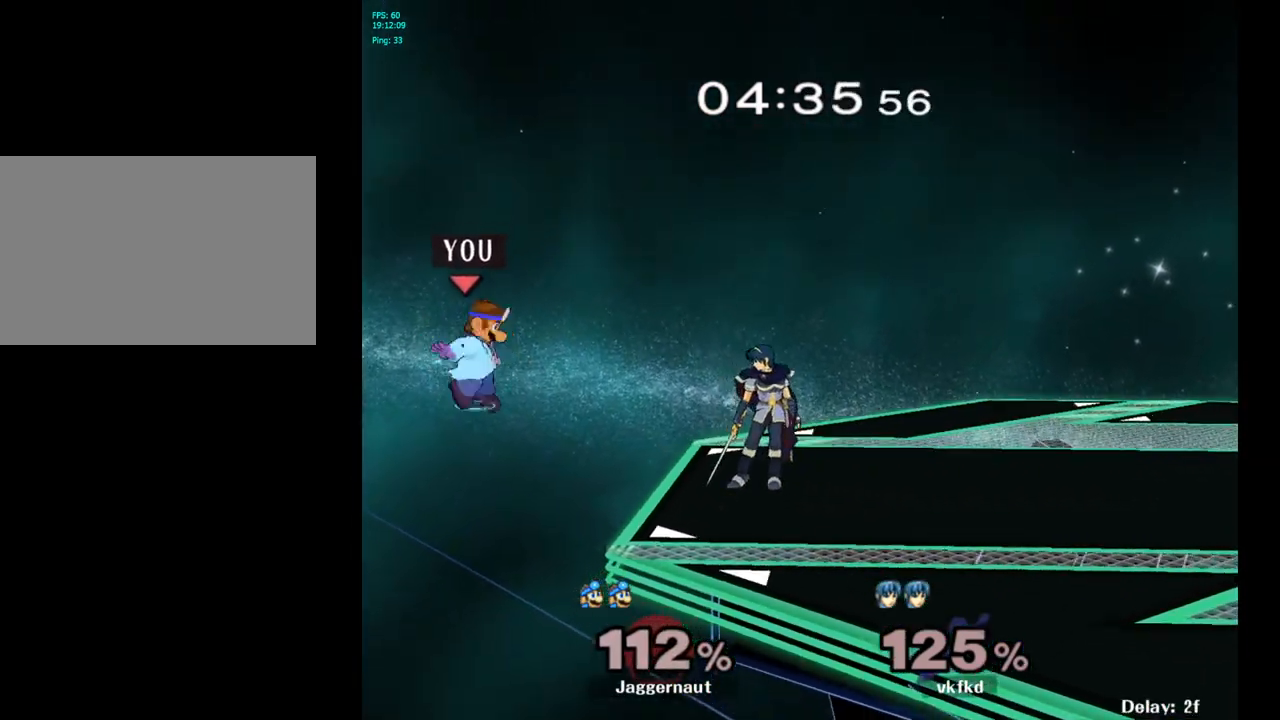
{"buttons": [], "left_stick": "right", "right_stick": "down", "events": [[167, "Y", "up"], [383, "right_stick", "down"]]}
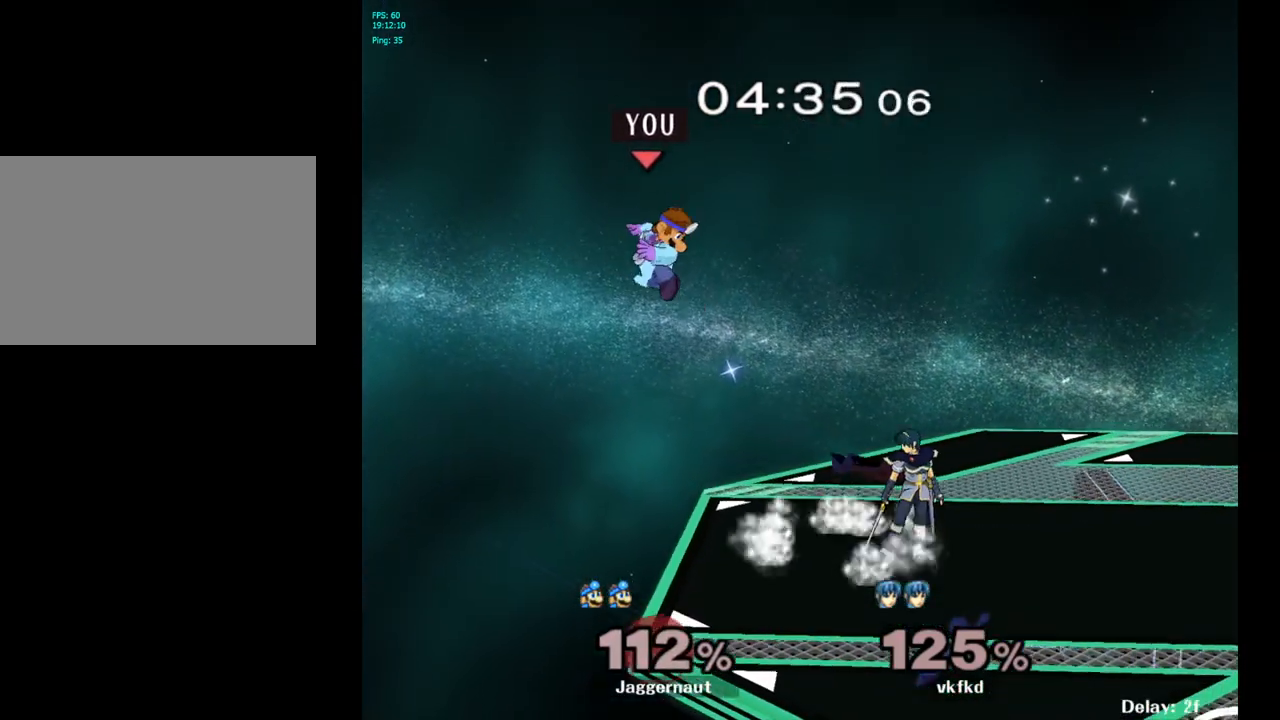
{"buttons": ["R1"], "left_stick": "right", "right_stick": "center", "events": [[33, "right_stick", "center"], [417, "R1", "down"]]}
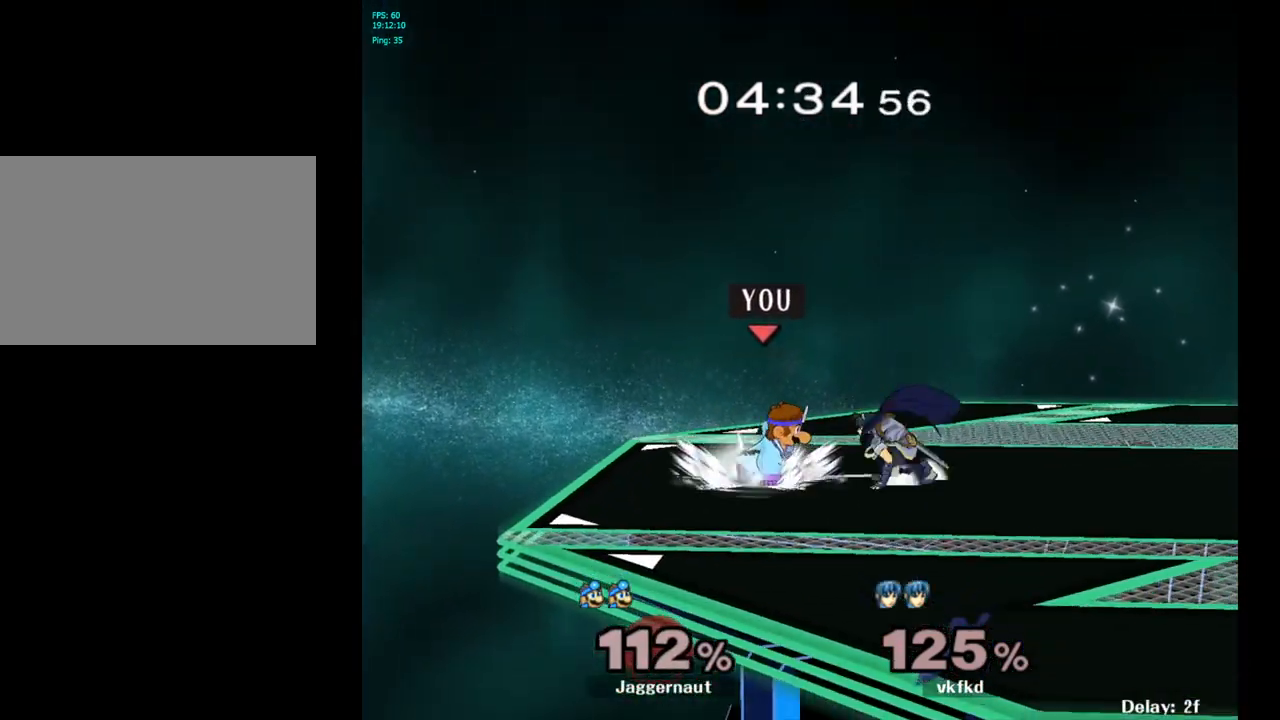
{"buttons": ["R1"], "left_stick": "center", "right_stick": "center", "events": [[167, "left_stick", "center"]]}
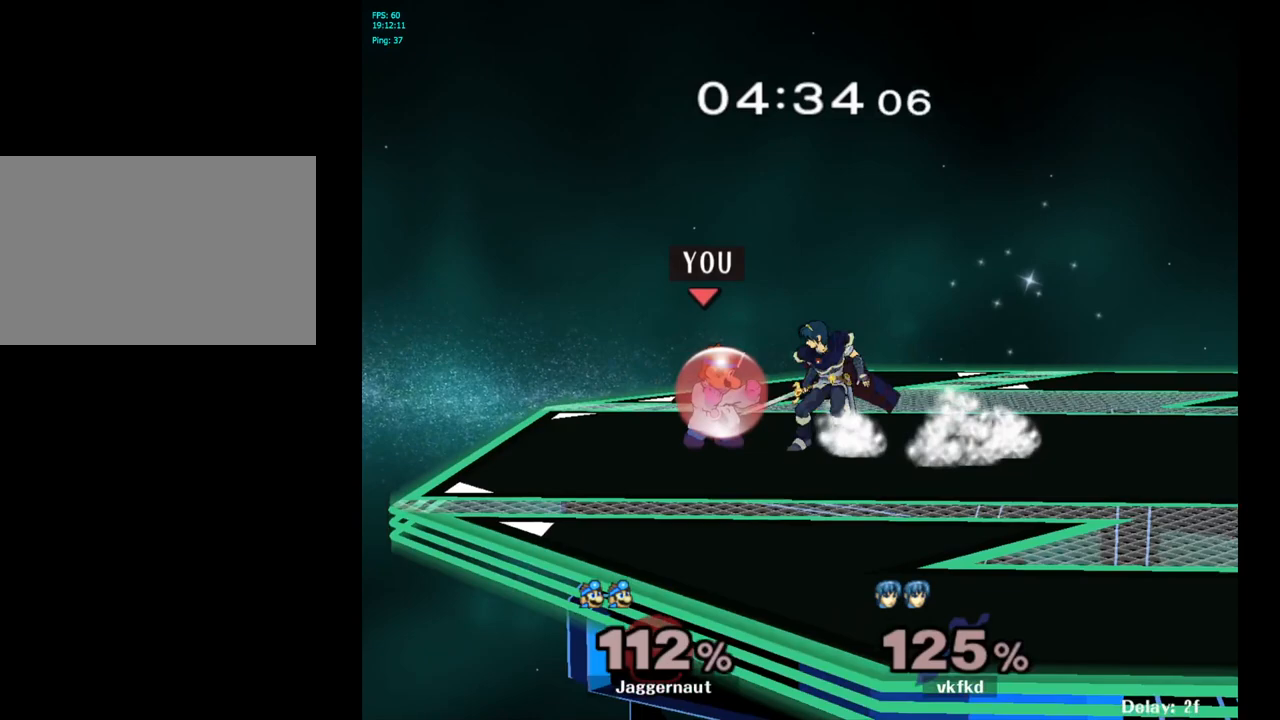
{"buttons": ["R1"], "left_stick": "center", "right_stick": "center", "events": [[250, "left_stick", "right"], [450, "left_stick", "center"]]}
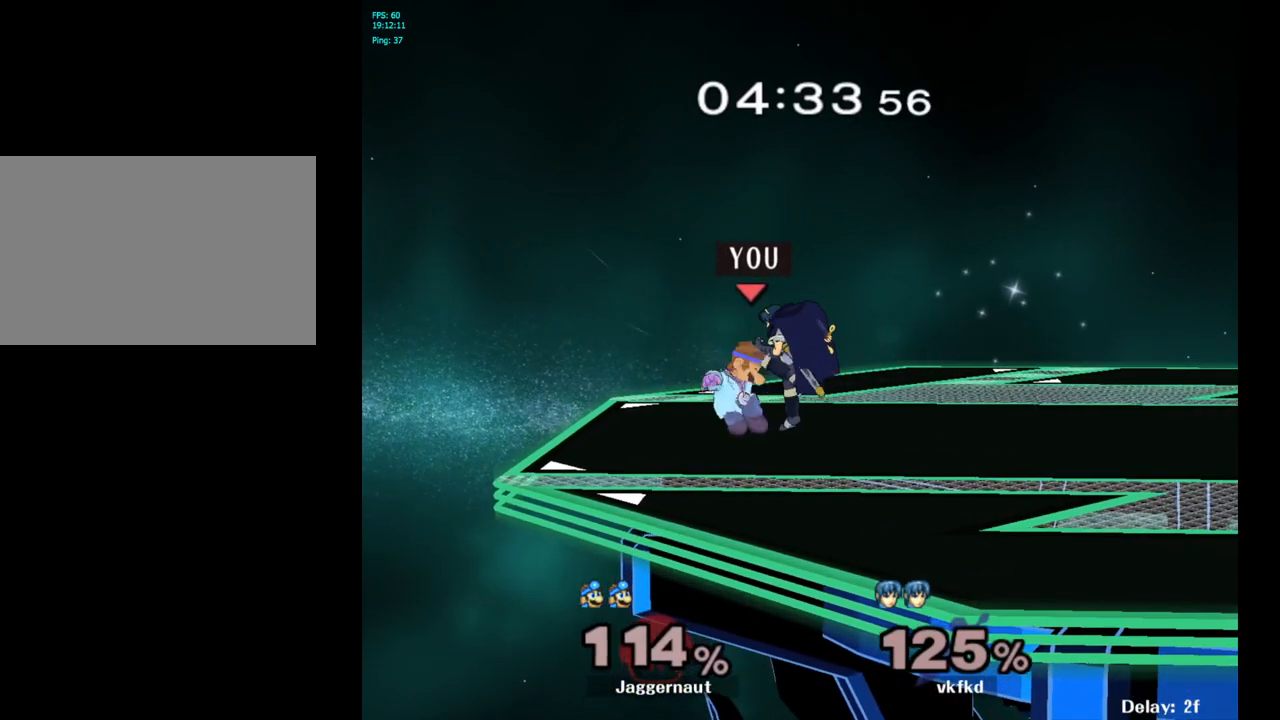
{"buttons": ["R1"], "left_stick": "up", "right_stick": "center", "events": [[250, "left_stick", "left"], [333, "R1", "up"], [450, "left_stick", "up"], [500, "R1", "down"]]}
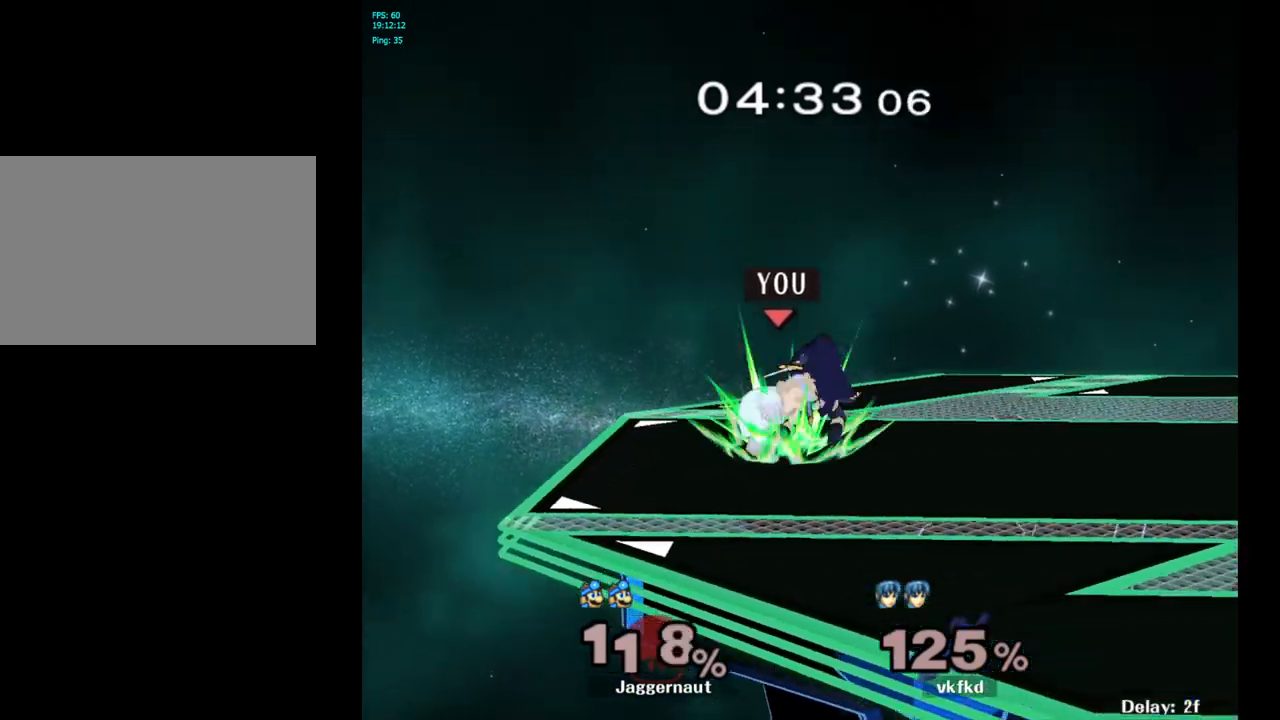
{"buttons": [], "left_stick": "right", "right_stick": "center", "events": [[183, "R1", "up"], [367, "left_stick", "center"], [450, "left_stick", "right"]]}
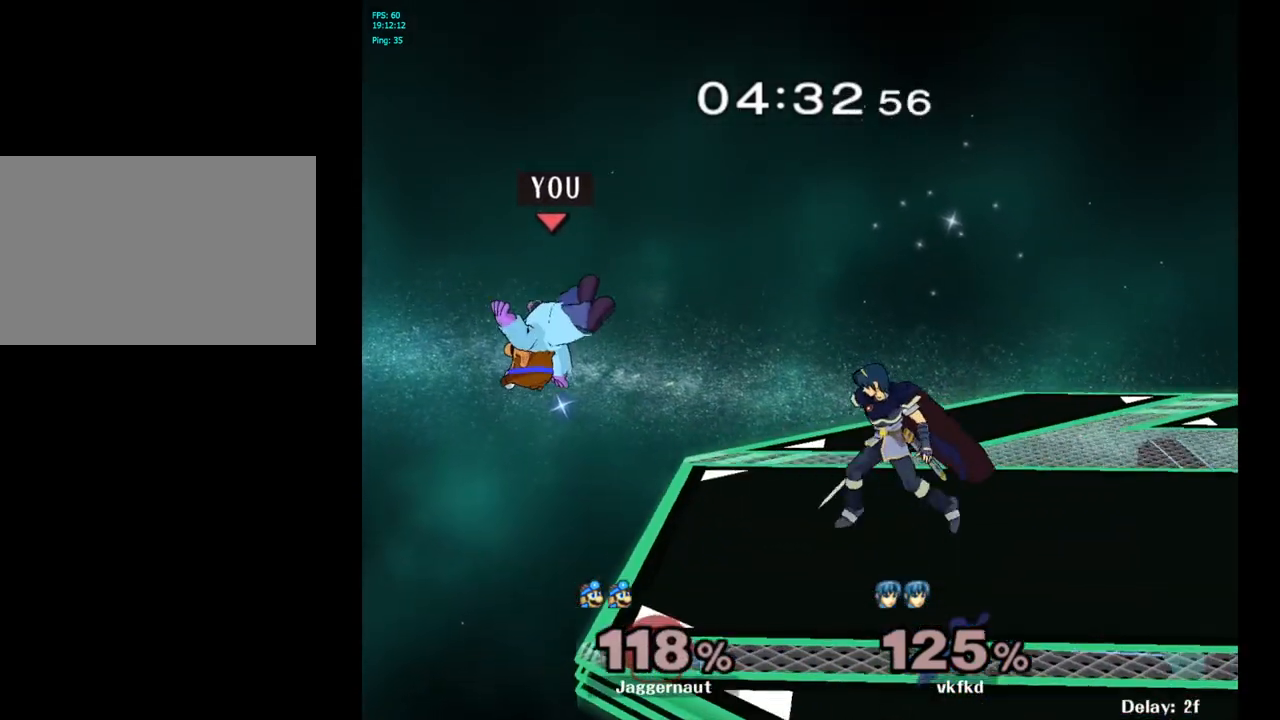
{"buttons": [], "left_stick": "center", "right_stick": "center", "events": [[483, "left_stick", "center"]]}
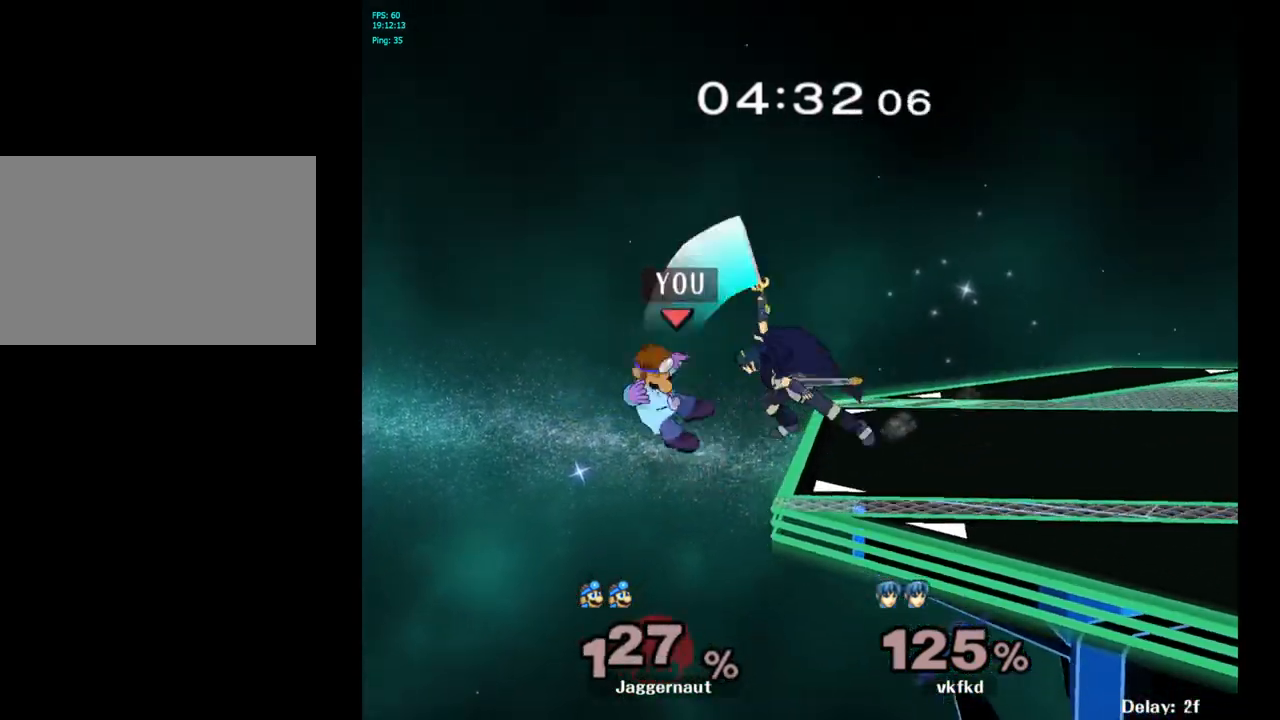
{"buttons": [], "left_stick": "right", "right_stick": "center", "events": [[67, "left_stick", "left"], [183, "left_stick", "right"]]}
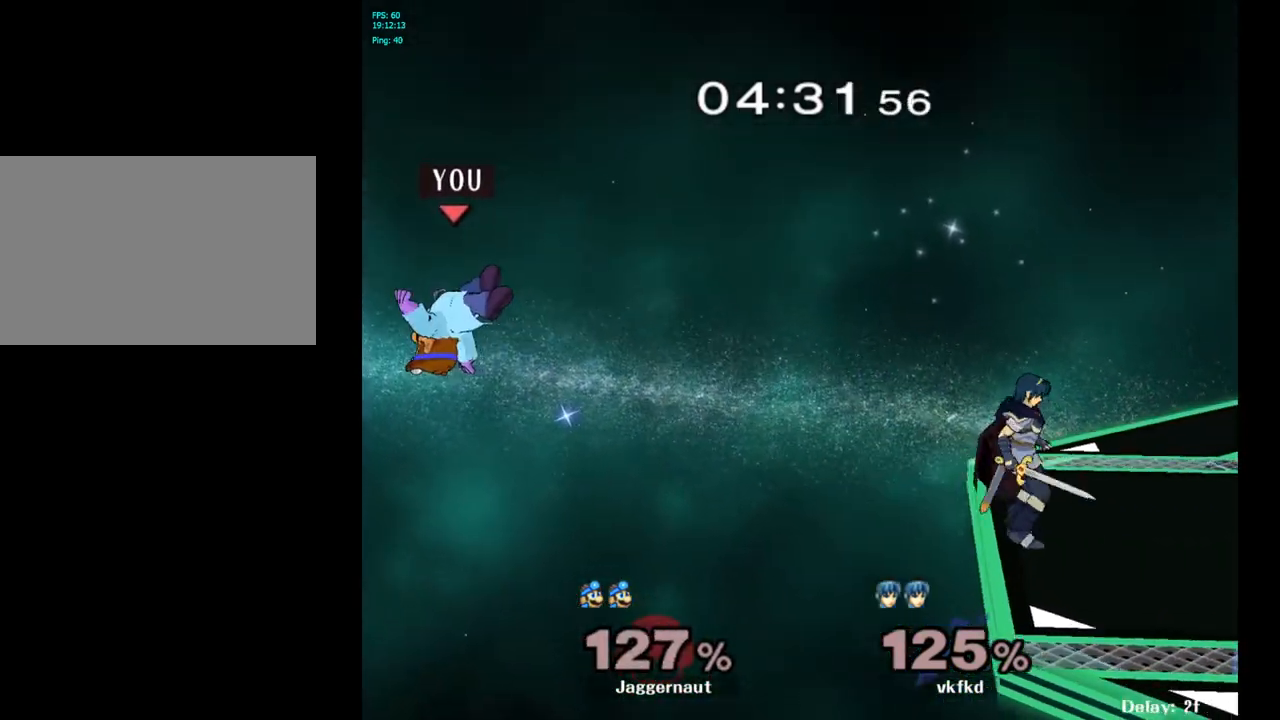
{"buttons": [], "left_stick": "right", "right_stick": "center", "events": []}
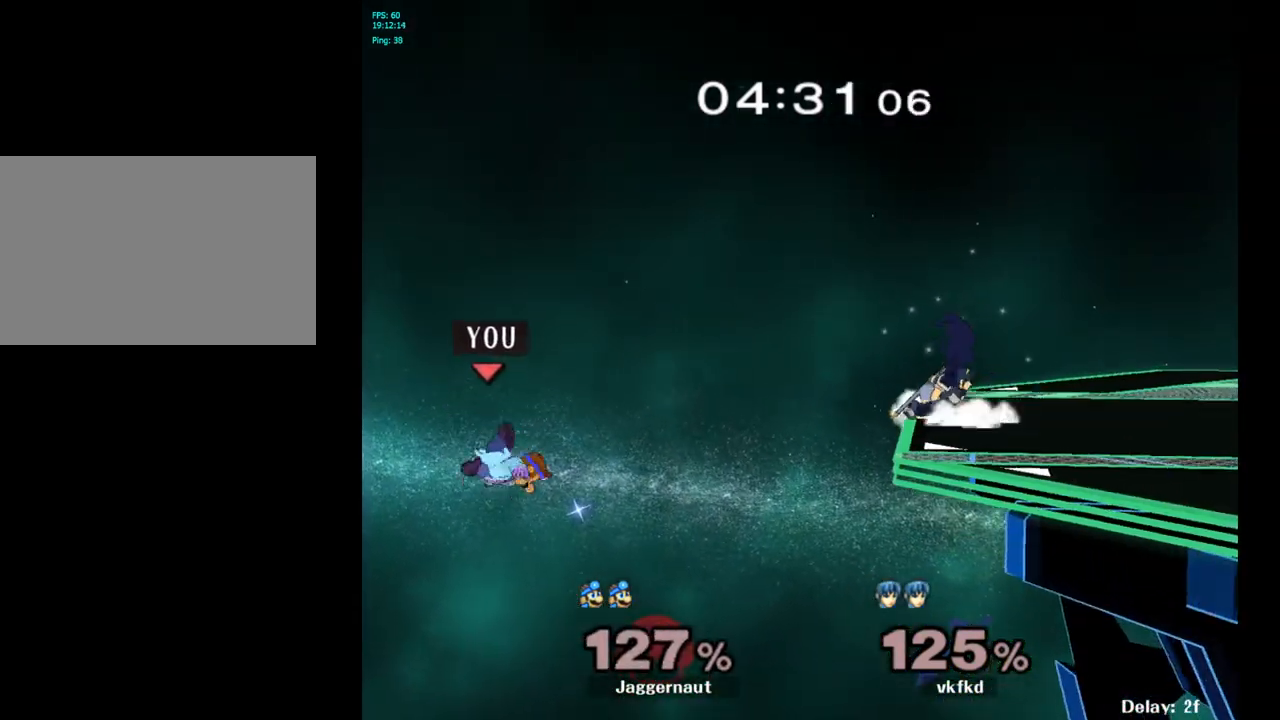
{"buttons": ["Y"], "left_stick": "right", "right_stick": "center", "events": [[383, "Y", "down"]]}
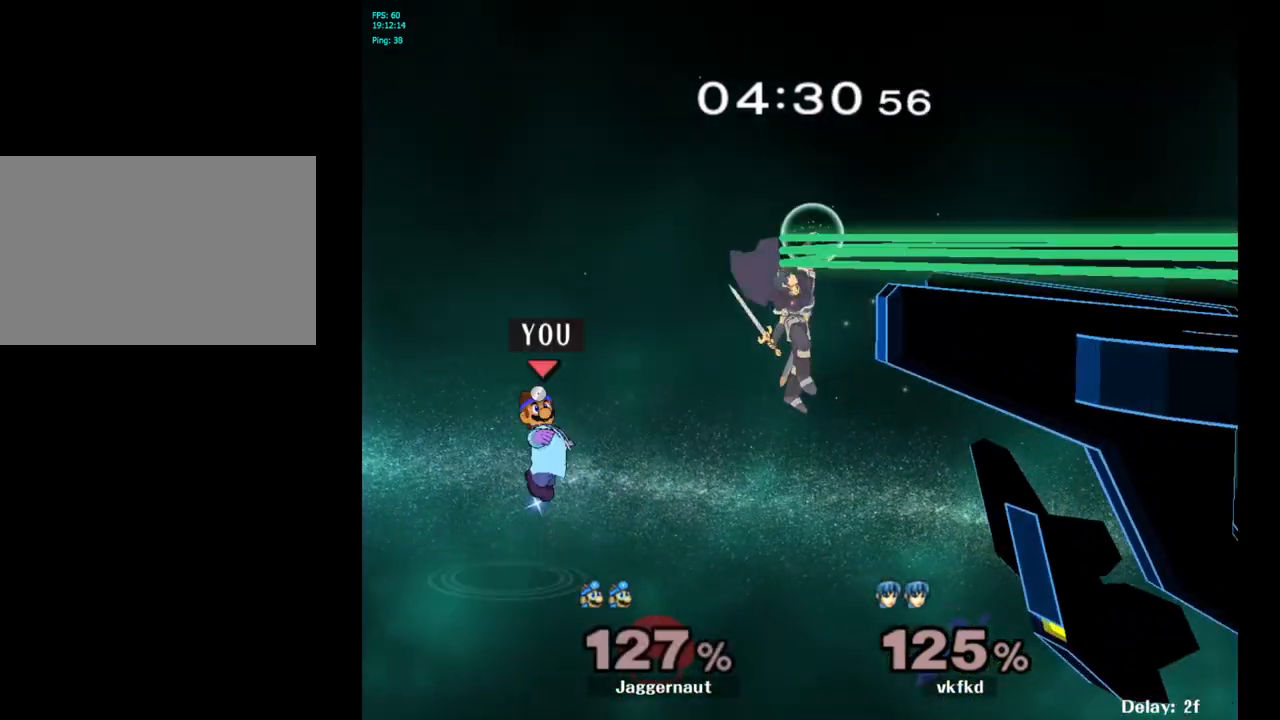
{"buttons": ["B"], "left_stick": "up-right", "right_stick": "center", "events": [[267, "Y", "up"], [317, "left_stick", "up-right"], [367, "B", "down"]]}
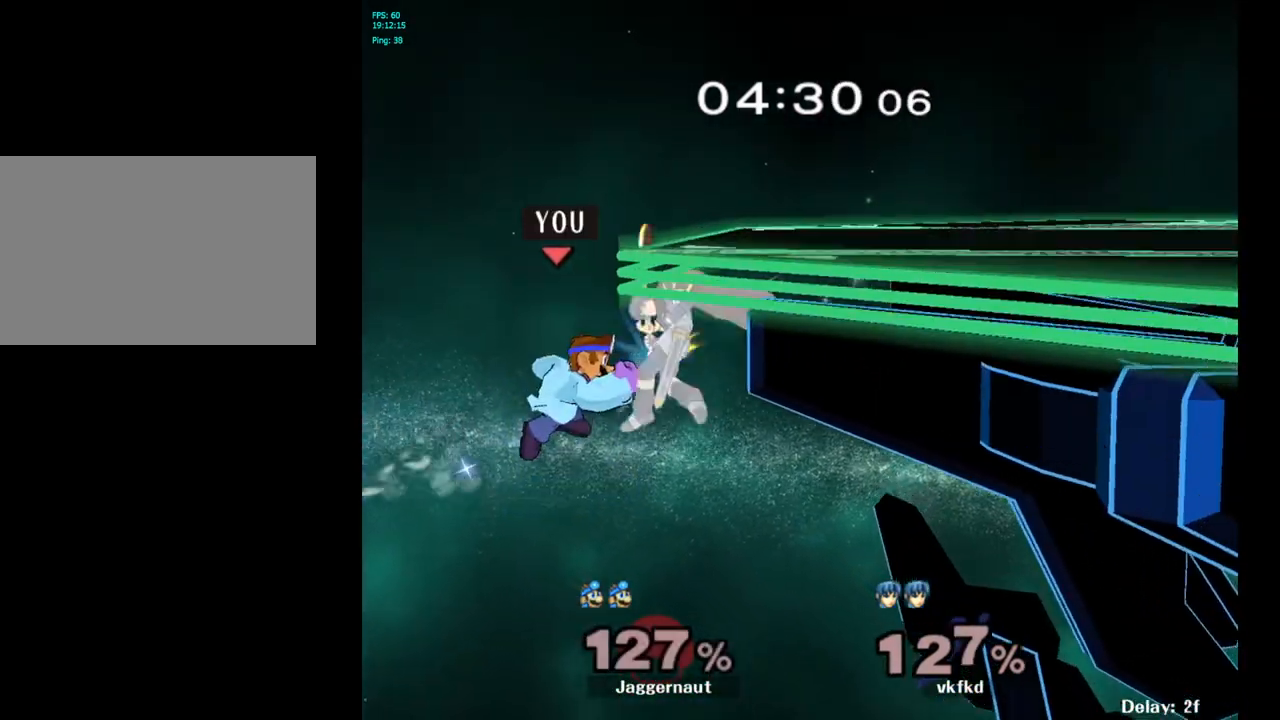
{"buttons": [], "left_stick": "right", "right_stick": "center", "events": [[117, "B", "up"], [150, "left_stick", "right"]]}
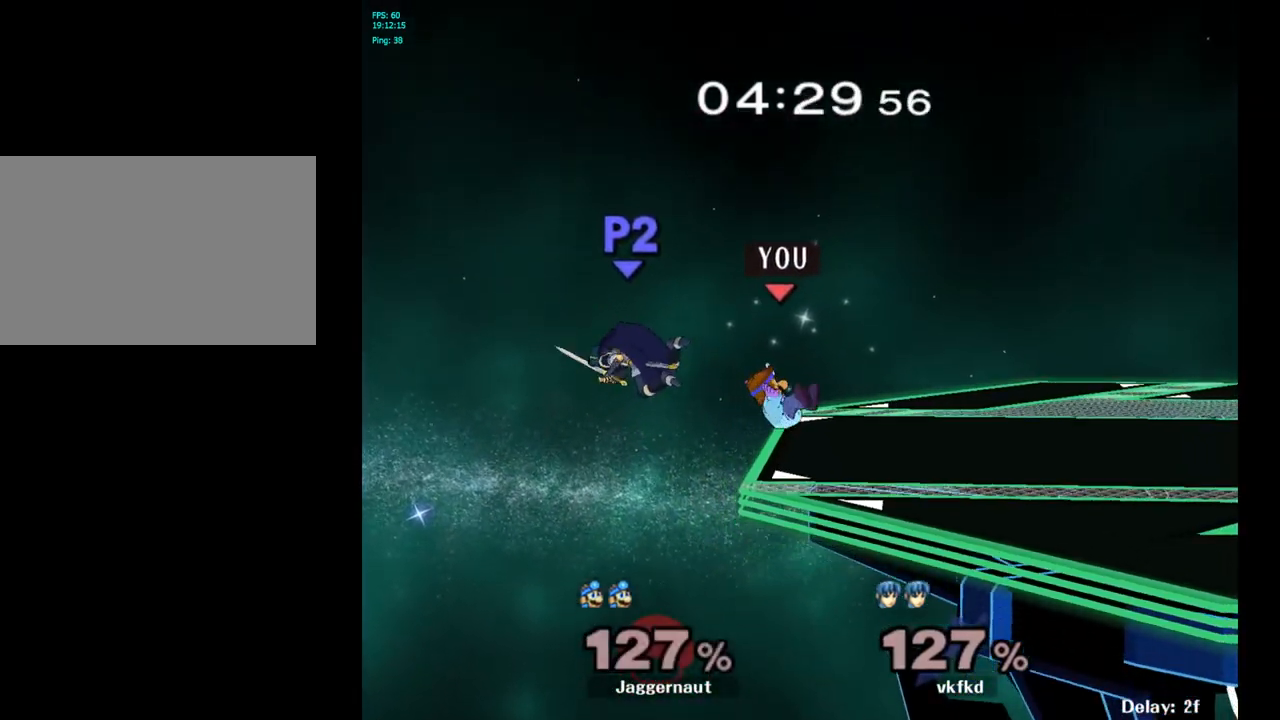
{"buttons": ["R1"], "left_stick": "center", "right_stick": "center", "events": [[67, "R1", "down"], [267, "left_stick", "center"]]}
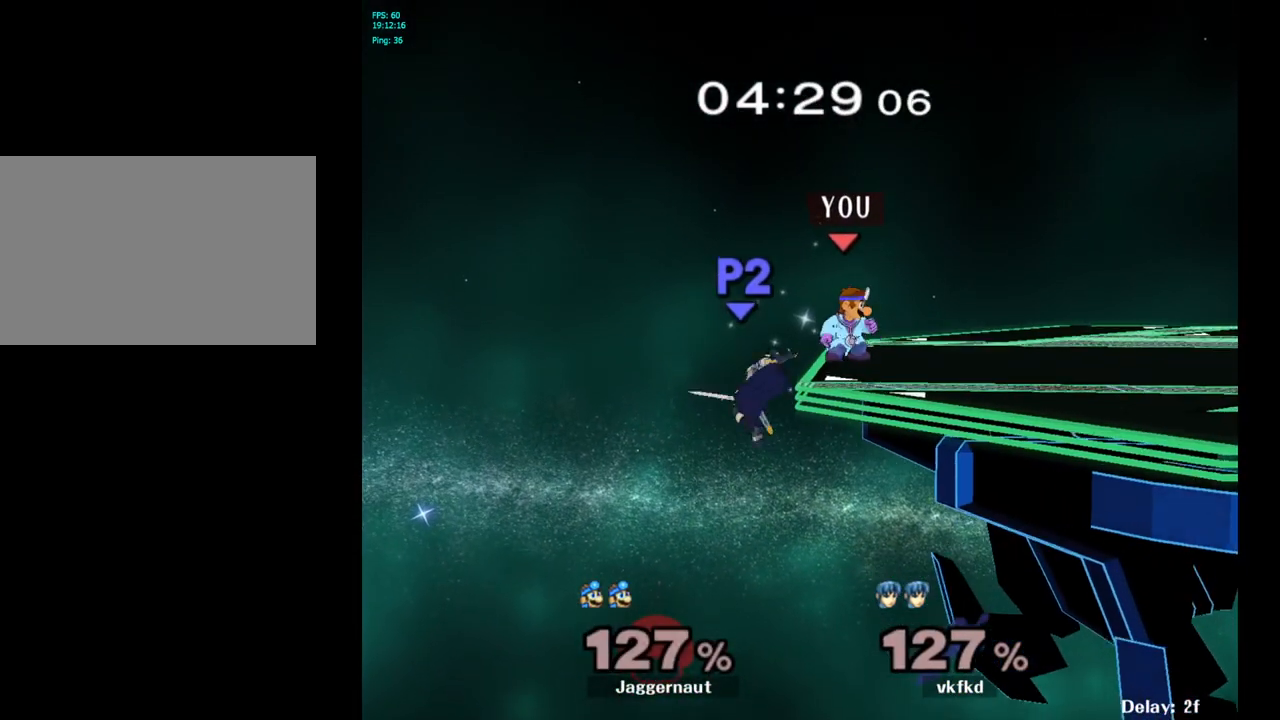
{"buttons": [], "left_stick": "center", "right_stick": "center", "events": [[50, "left_stick", "right"], [400, "left_stick", "center"], [483, "R1", "up"]]}
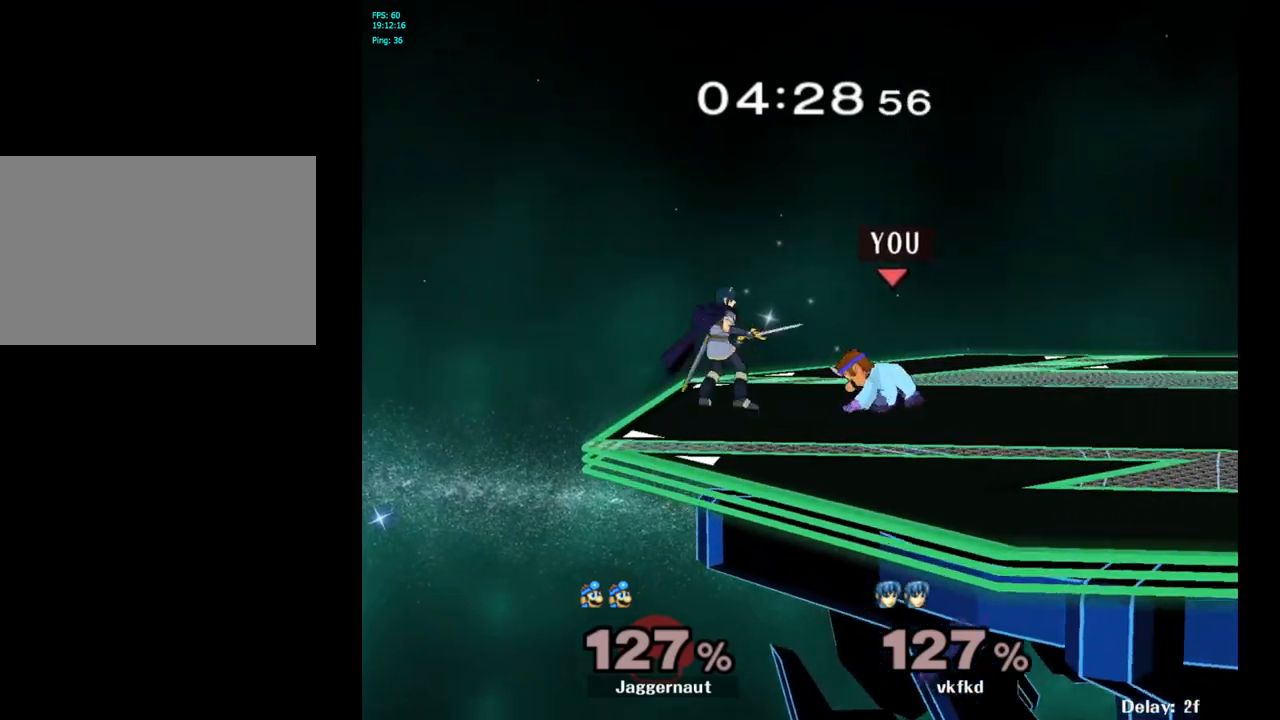
{"buttons": [], "left_stick": "center", "right_stick": "center", "events": [[183, "left_stick", "left"], [233, "A", "down"], [233, "left_stick", "center"], [350, "A", "up"]]}
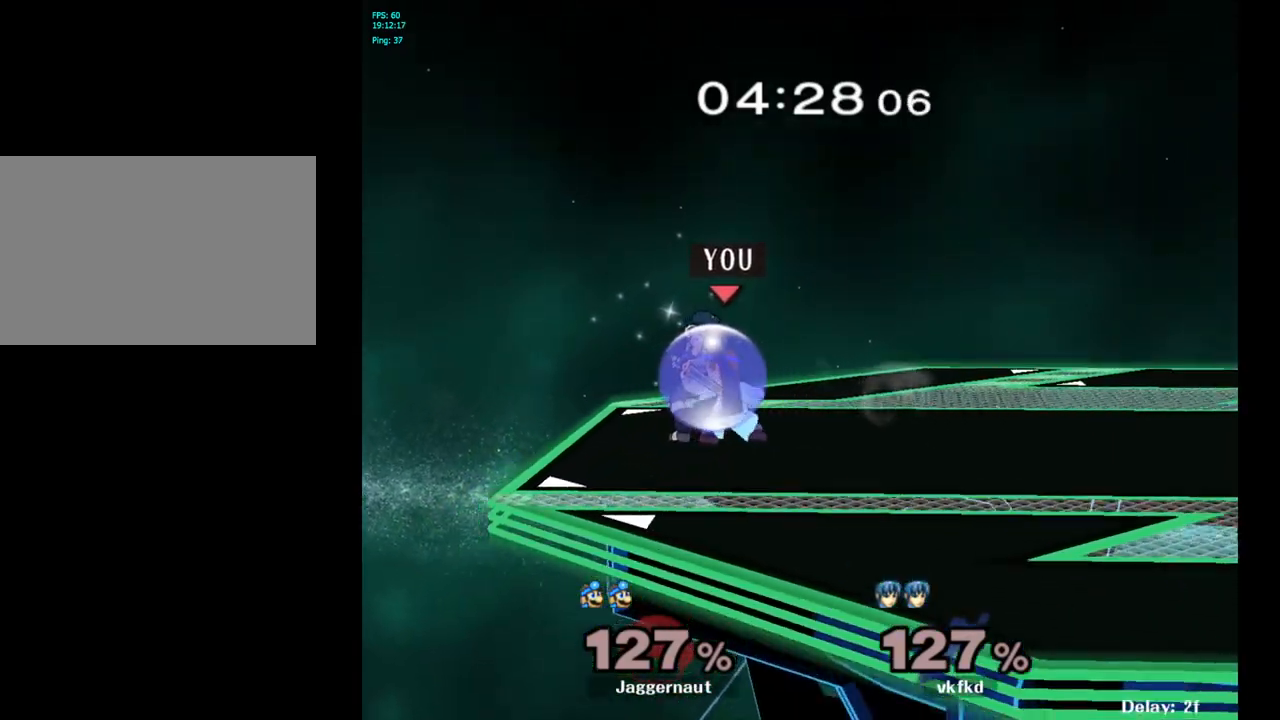
{"buttons": [], "left_stick": "center", "right_stick": "center", "events": [[367, "Z", "down"], [467, "Z", "up"]]}
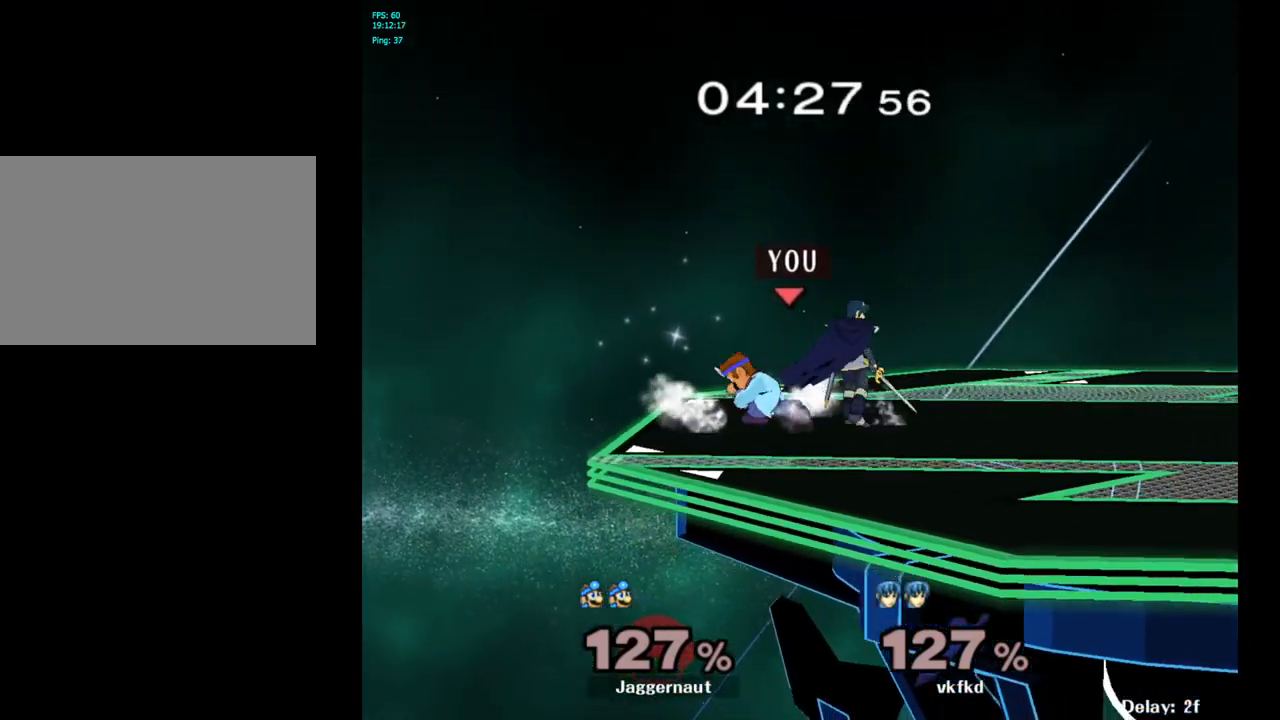
{"buttons": [], "left_stick": "right", "right_stick": "center", "events": [[350, "left_stick", "right"]]}
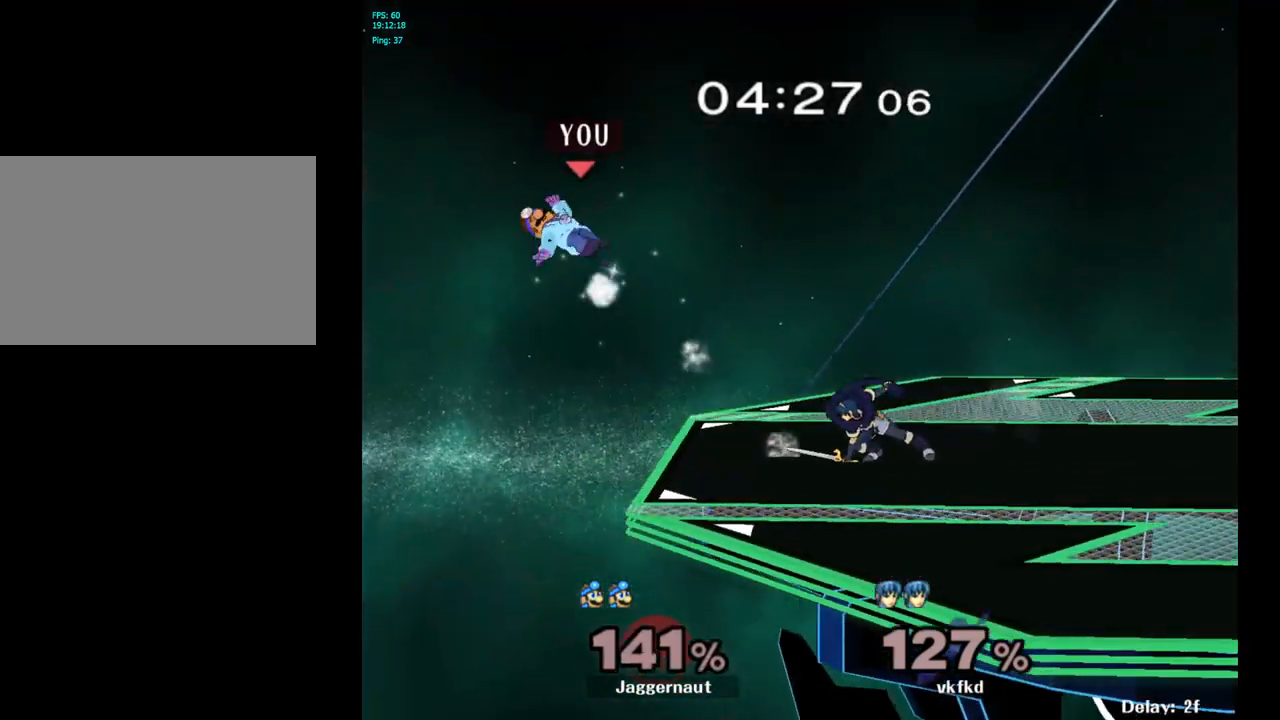
{"buttons": [], "left_stick": "right", "right_stick": "center", "events": [[17, "left_stick", "center"], [83, "left_stick", "right"], [233, "Y", "down"], [333, "Y", "up"], [400, "Y", "down"], [500, "Y", "up"]]}
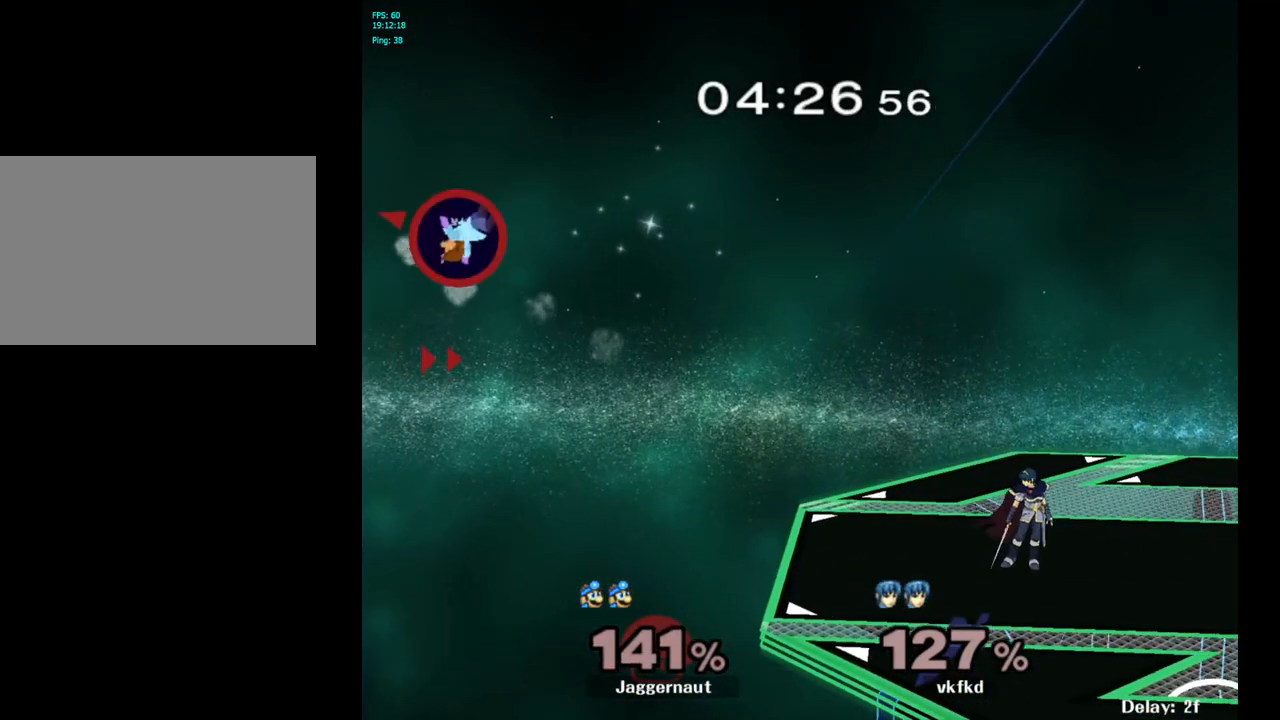
{"buttons": [], "left_stick": "right", "right_stick": "center", "events": [[83, "Y", "down"], [167, "Y", "up"], [233, "Y", "down"], [317, "Y", "up"], [400, "Y", "down"], [483, "Y", "up"]]}
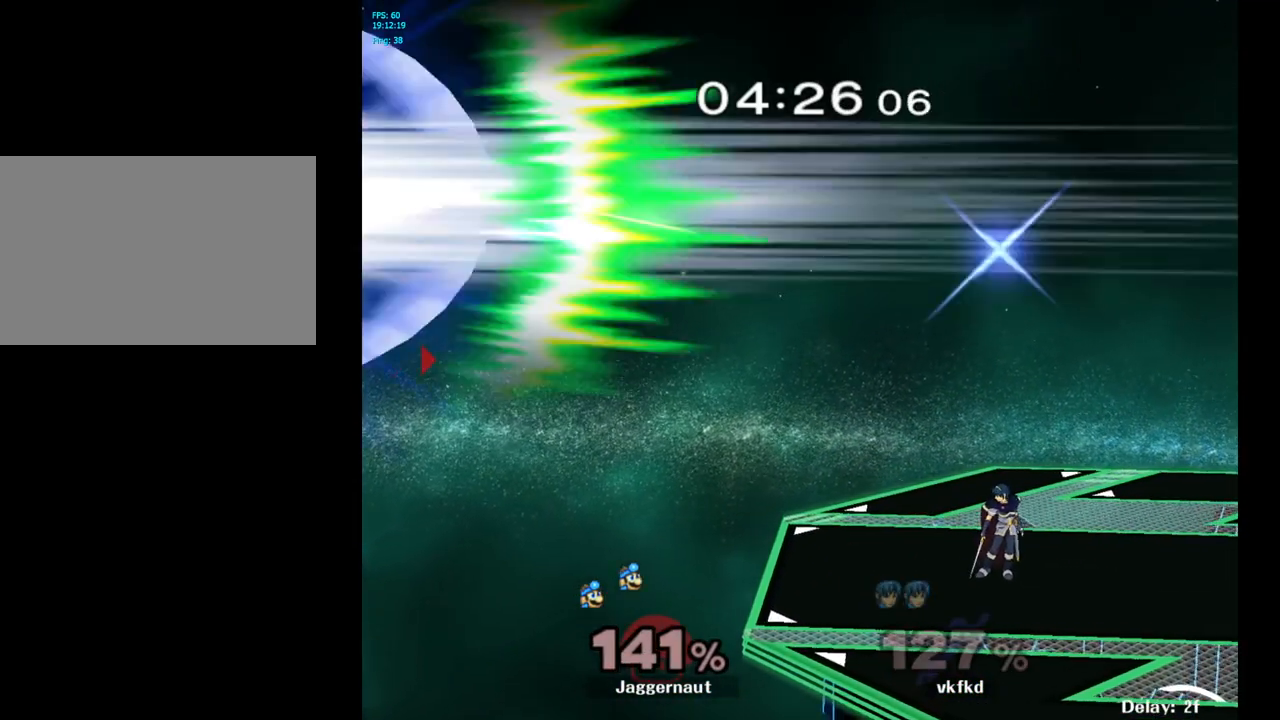
{"buttons": [], "left_stick": "center", "right_stick": "center", "events": [[50, "Y", "down"], [167, "Y", "up"], [217, "Y", "down"], [350, "Y", "up"], [483, "left_stick", "center"]]}
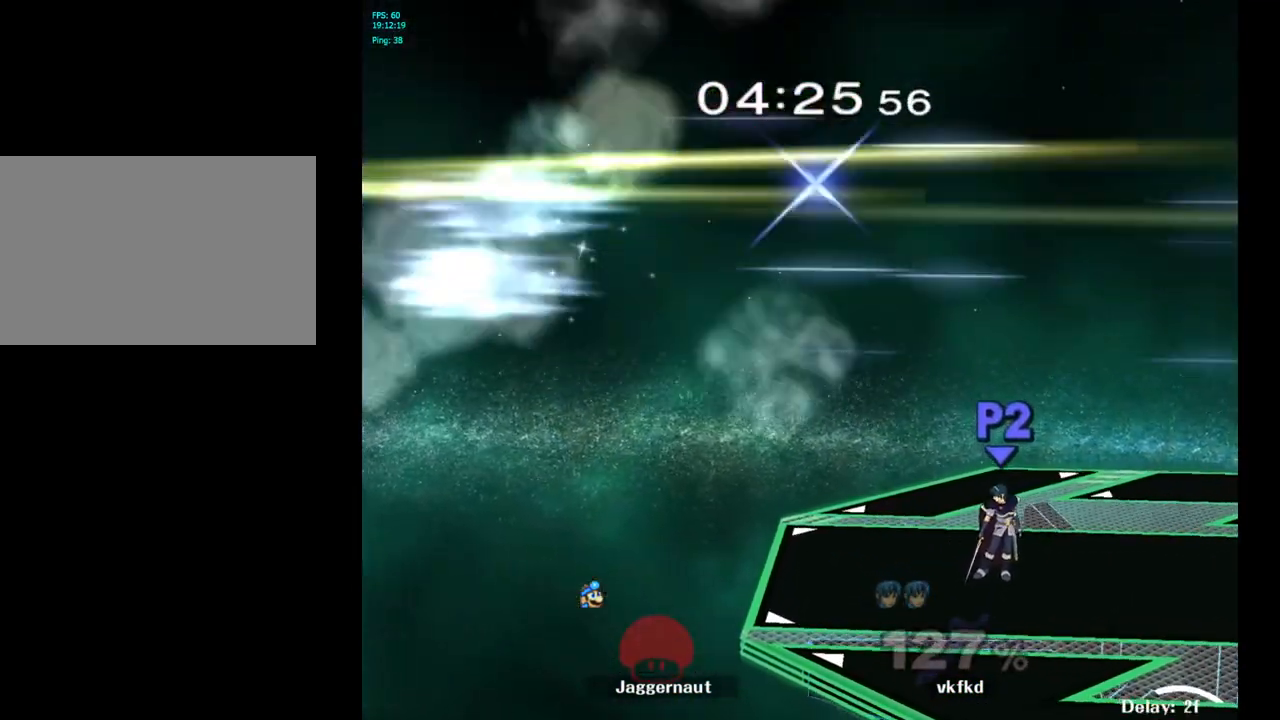
{"buttons": [], "left_stick": "center", "right_stick": "center", "events": []}